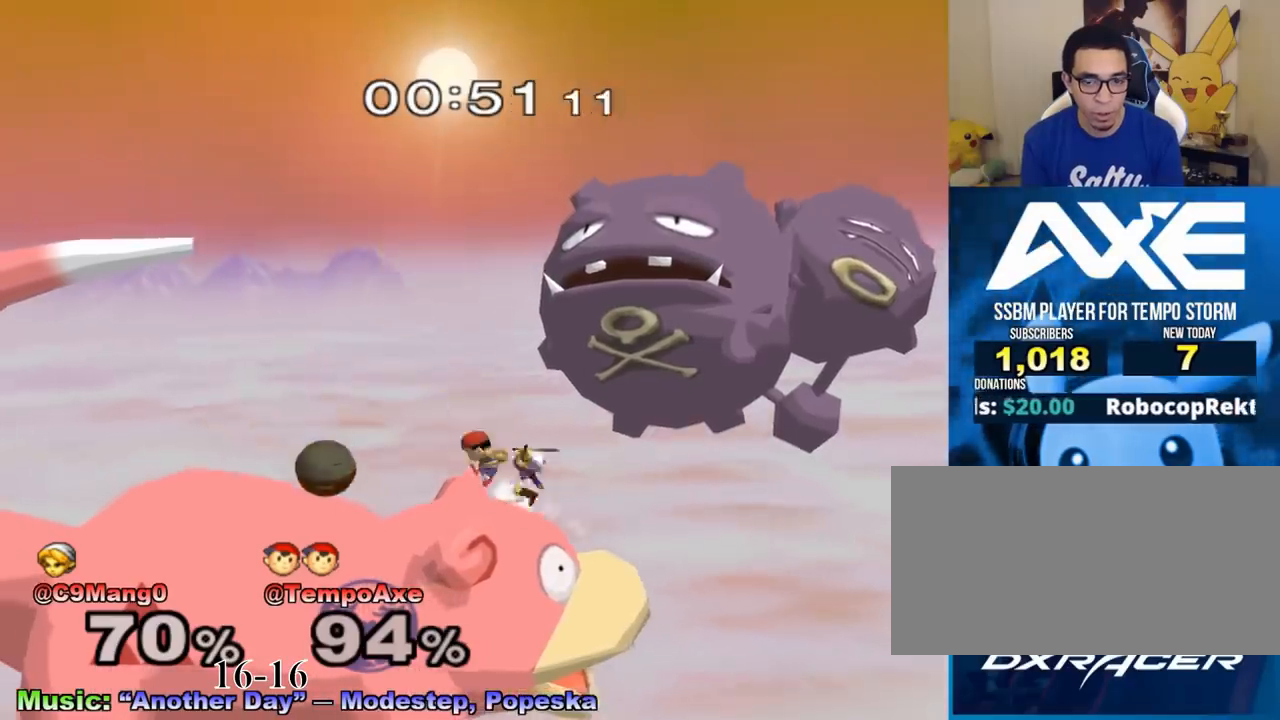
Gameplay with a controller (Nintendo layout); each line is a JSON object with the inputs held at the frame after it. "events" lists button and stick changes between this image and that frame as [ms after this image, input, new state], when the widget could be followed in between. Not read: L3 R3.
{"buttons": ["L1"], "left_stick": "right", "right_stick": "center", "events": [[42, "L1", "down"]]}
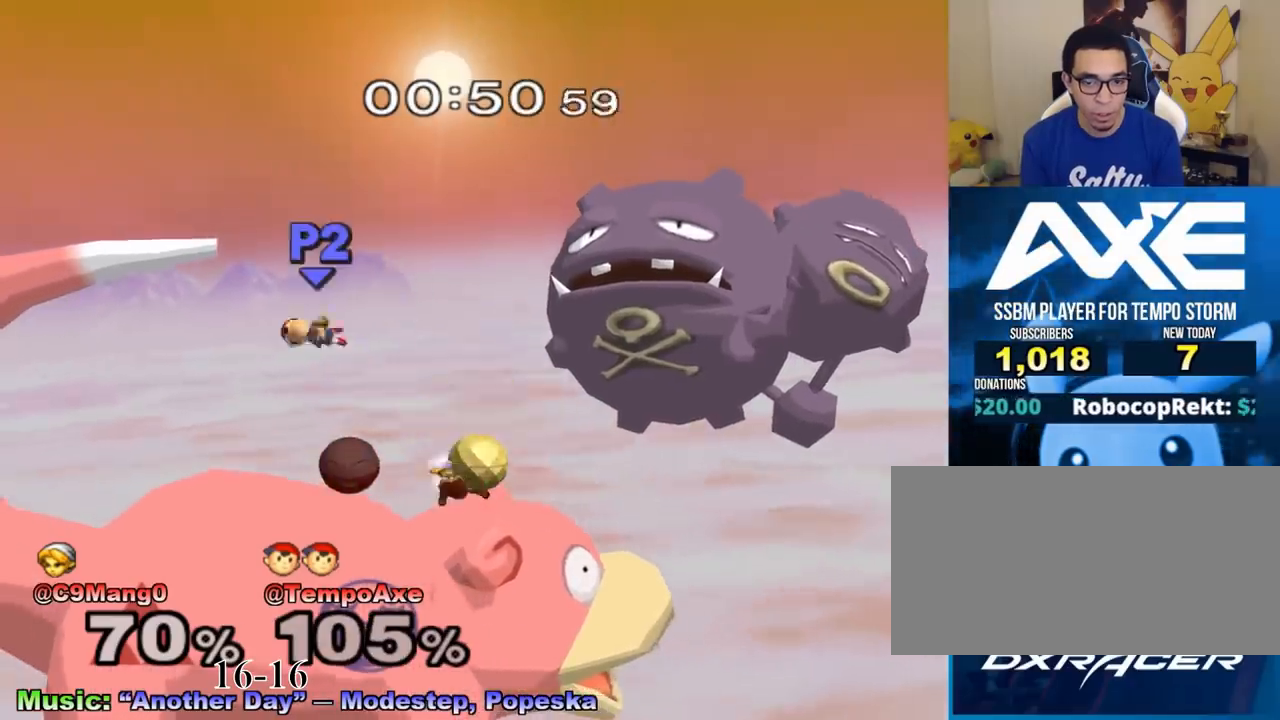
{"buttons": [], "left_stick": "left", "right_stick": "center", "events": [[83, "L1", "up"], [125, "left_stick", "left"]]}
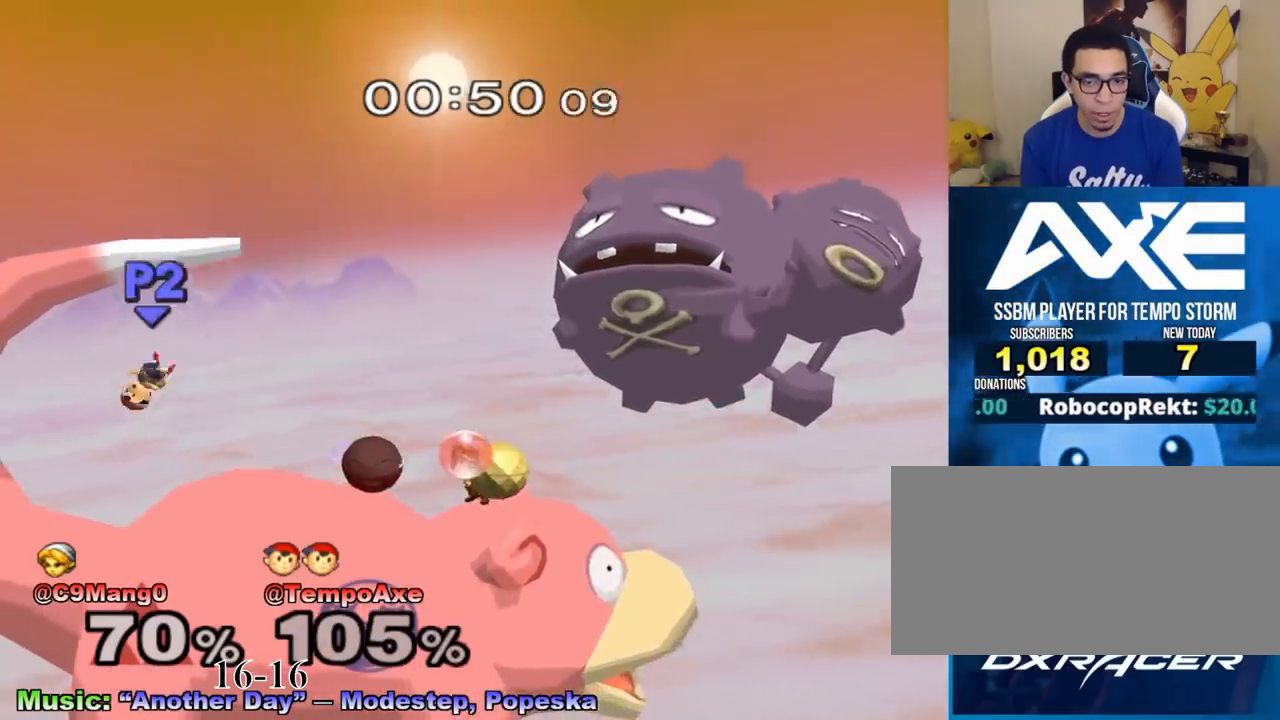
{"buttons": [], "left_stick": "center", "right_stick": "center", "events": [[83, "left_stick", "right"], [167, "left_stick", "left"], [292, "left_stick", "down-right"], [375, "left_stick", "center"]]}
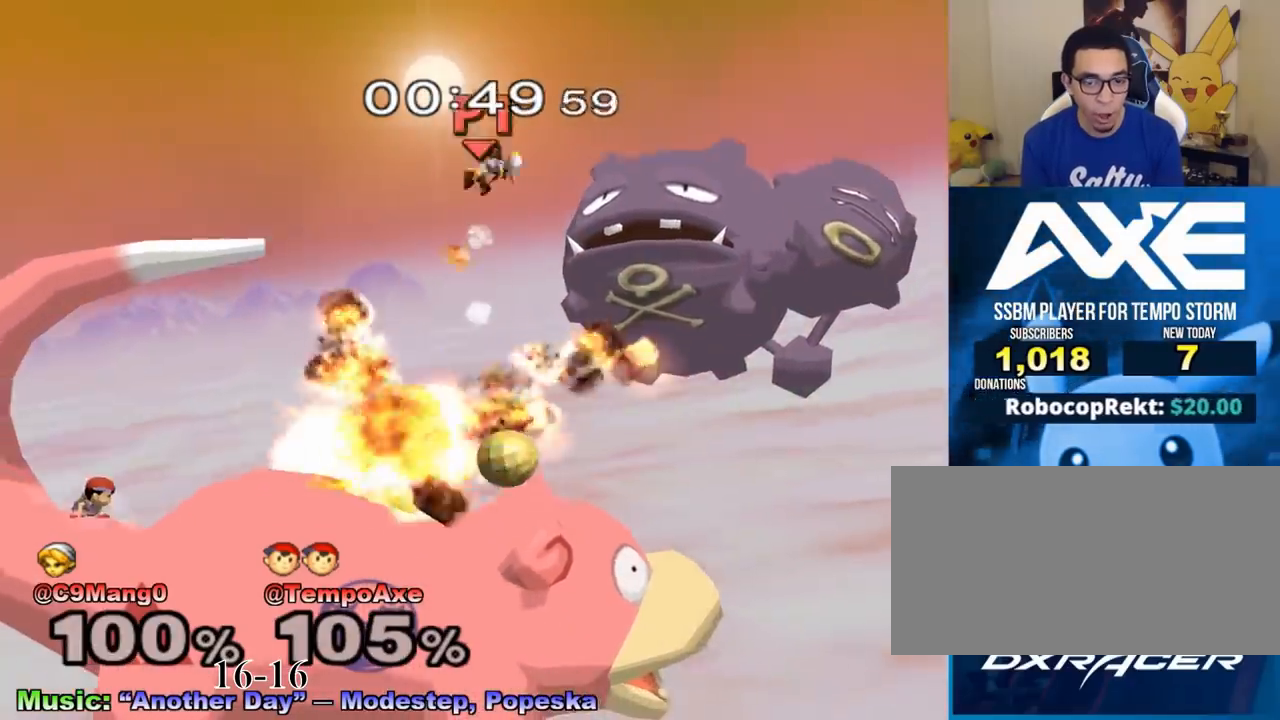
{"buttons": ["X", "R1"], "left_stick": "down-right", "right_stick": "center", "events": [[125, "left_stick", "right"], [333, "X", "down"], [417, "R1", "down"], [417, "left_stick", "down-right"]]}
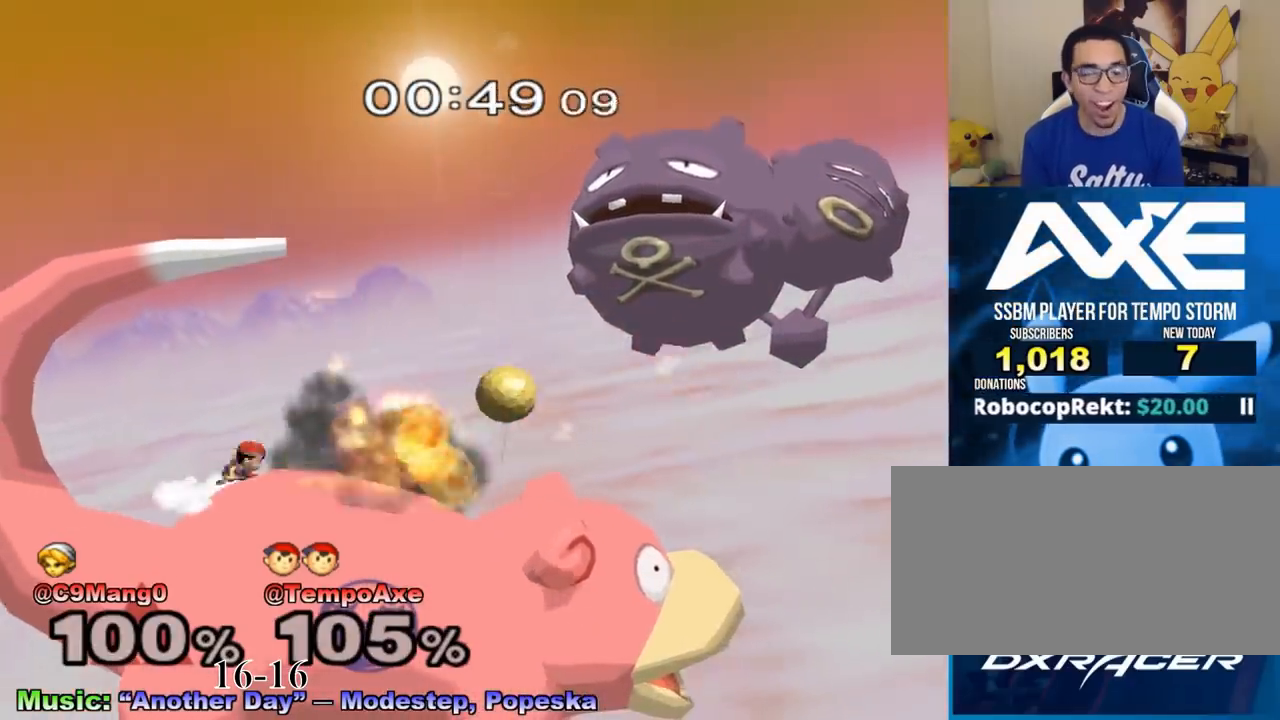
{"buttons": ["X"], "left_stick": "right", "right_stick": "center", "events": [[42, "left_stick", "right"], [83, "R1", "up"], [83, "X", "up"], [375, "X", "down"]]}
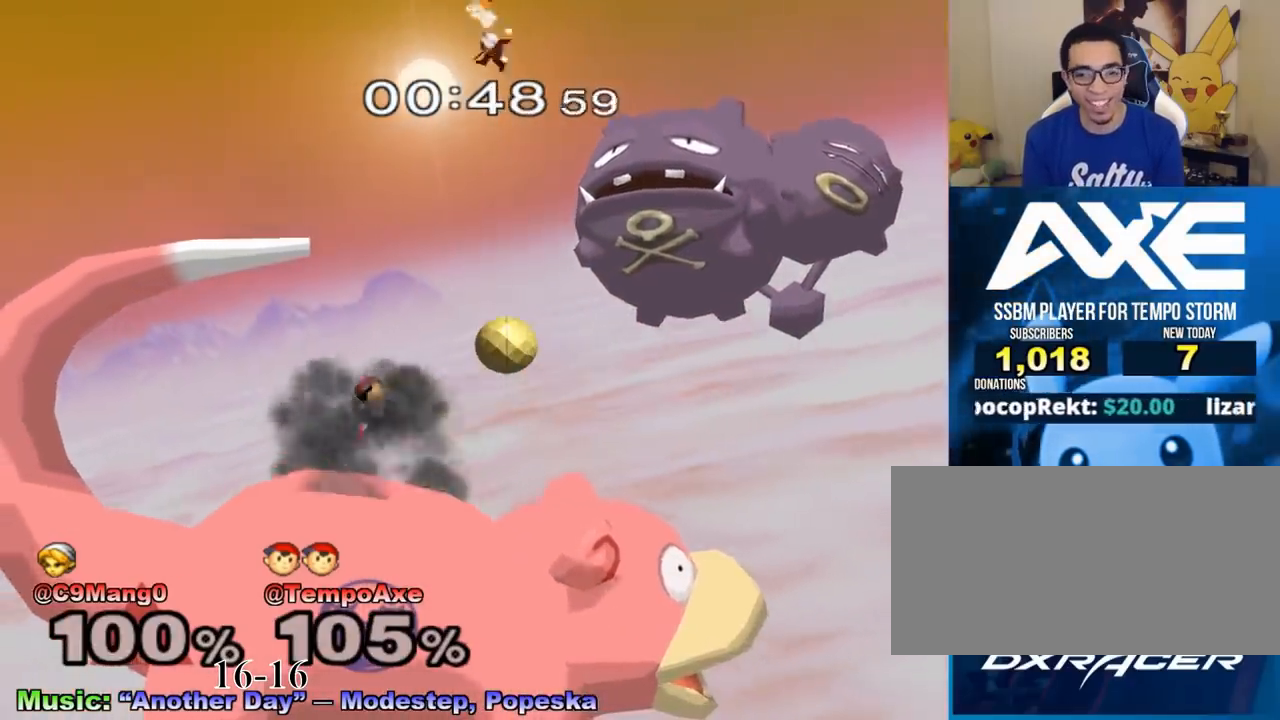
{"buttons": [], "left_stick": "right", "right_stick": "center", "events": [[83, "X", "up"], [167, "left_stick", "center"], [500, "left_stick", "right"]]}
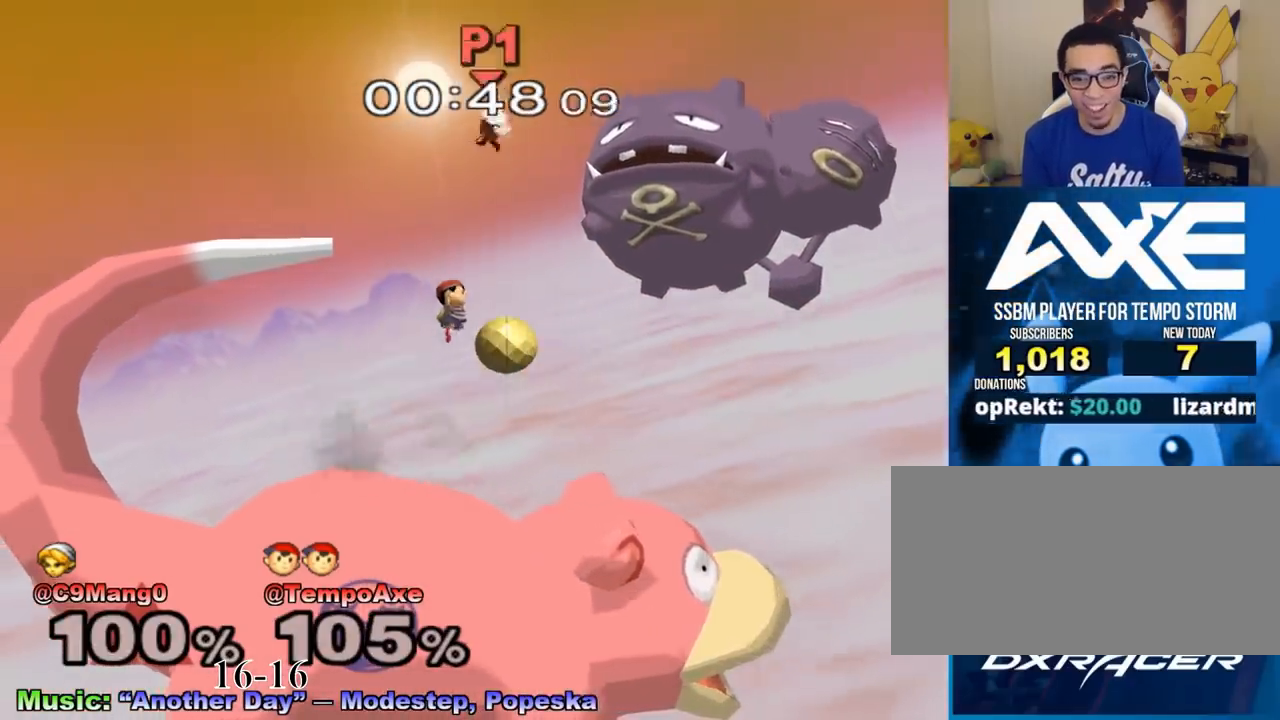
{"buttons": ["A"], "left_stick": "left", "right_stick": "center", "events": [[250, "X", "down"], [333, "left_stick", "left"], [375, "A", "down"], [417, "X", "up"]]}
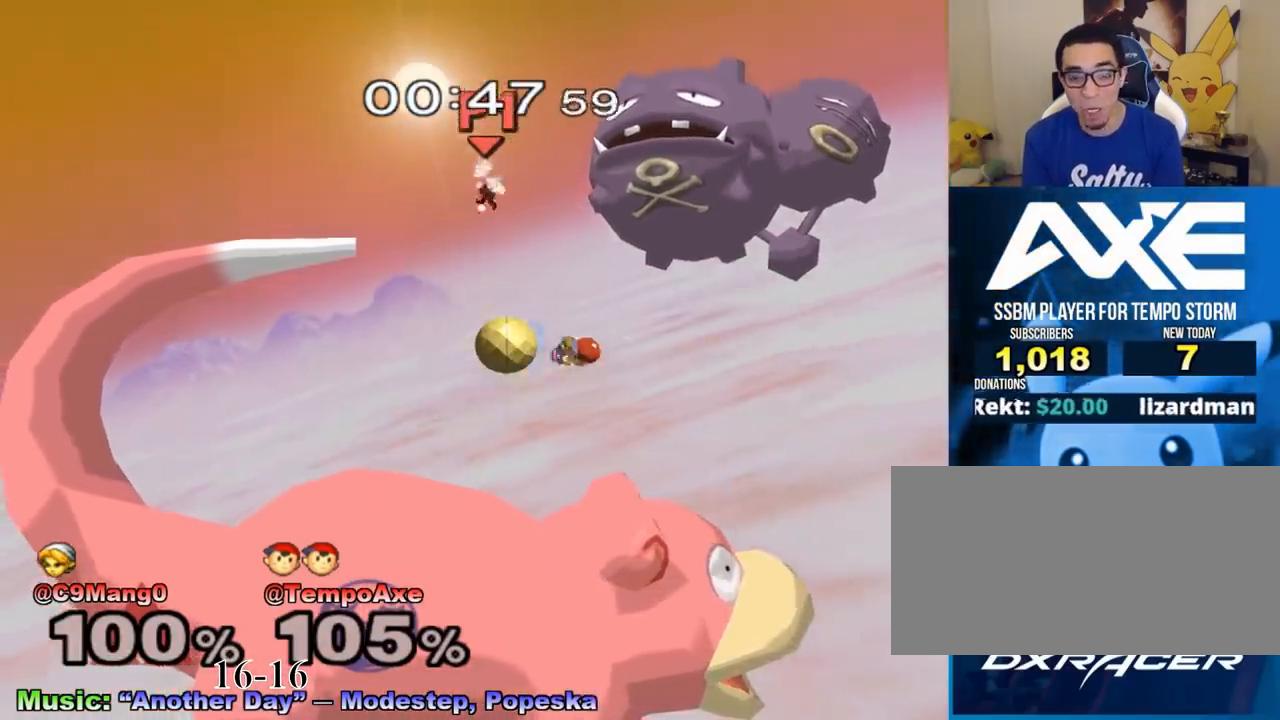
{"buttons": [], "left_stick": "left", "right_stick": "center", "events": [[167, "A", "up"]]}
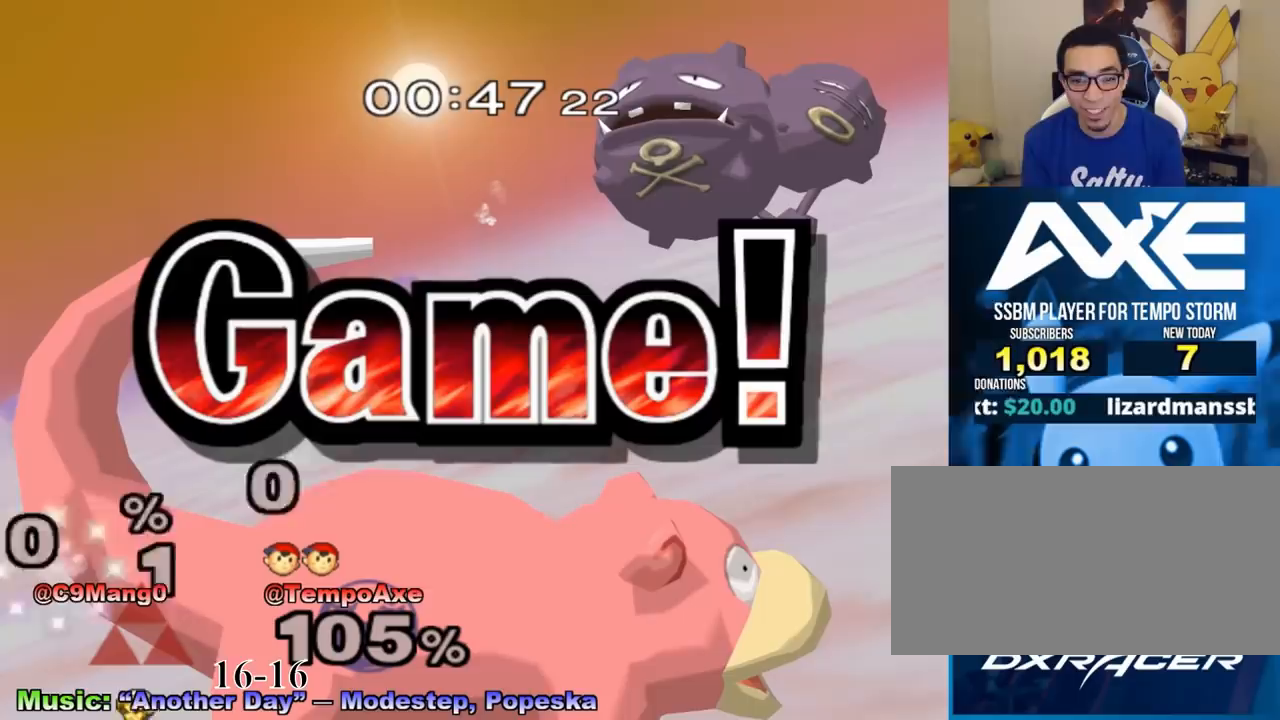
{"buttons": [], "left_stick": "center", "right_stick": "center", "events": [[125, "left_stick", "center"]]}
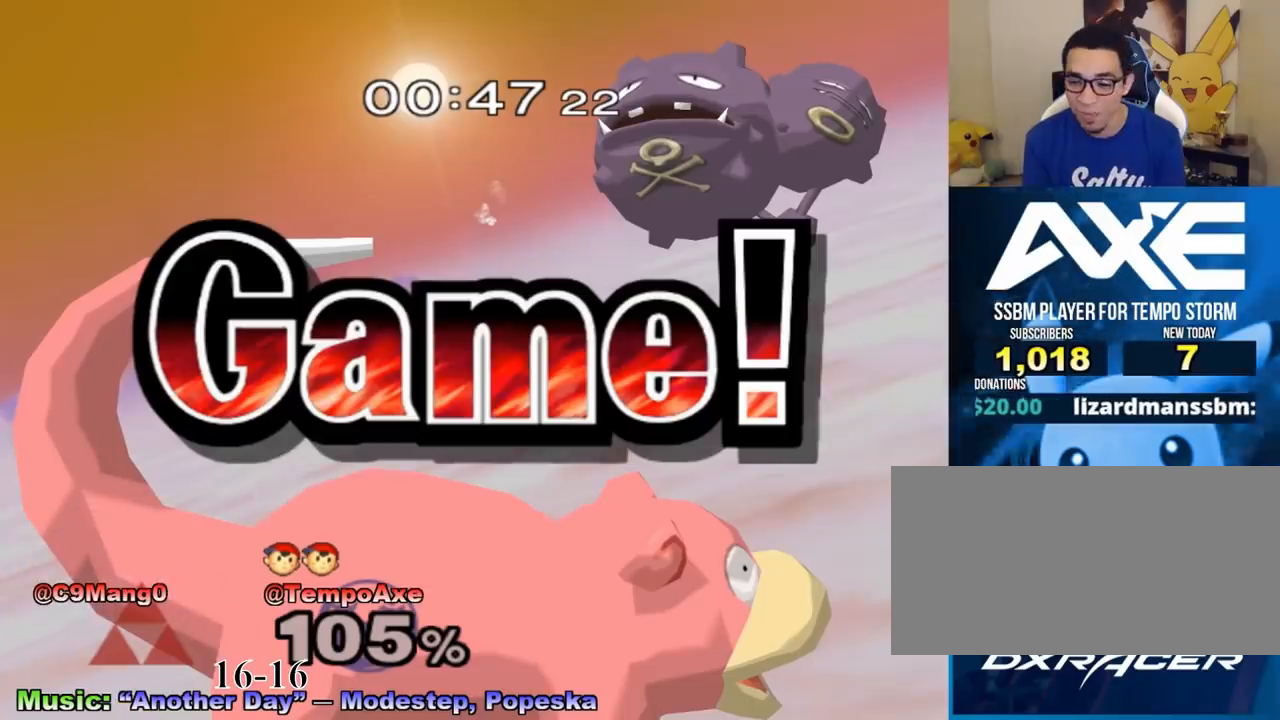
{"buttons": [], "left_stick": "center", "right_stick": "center", "events": []}
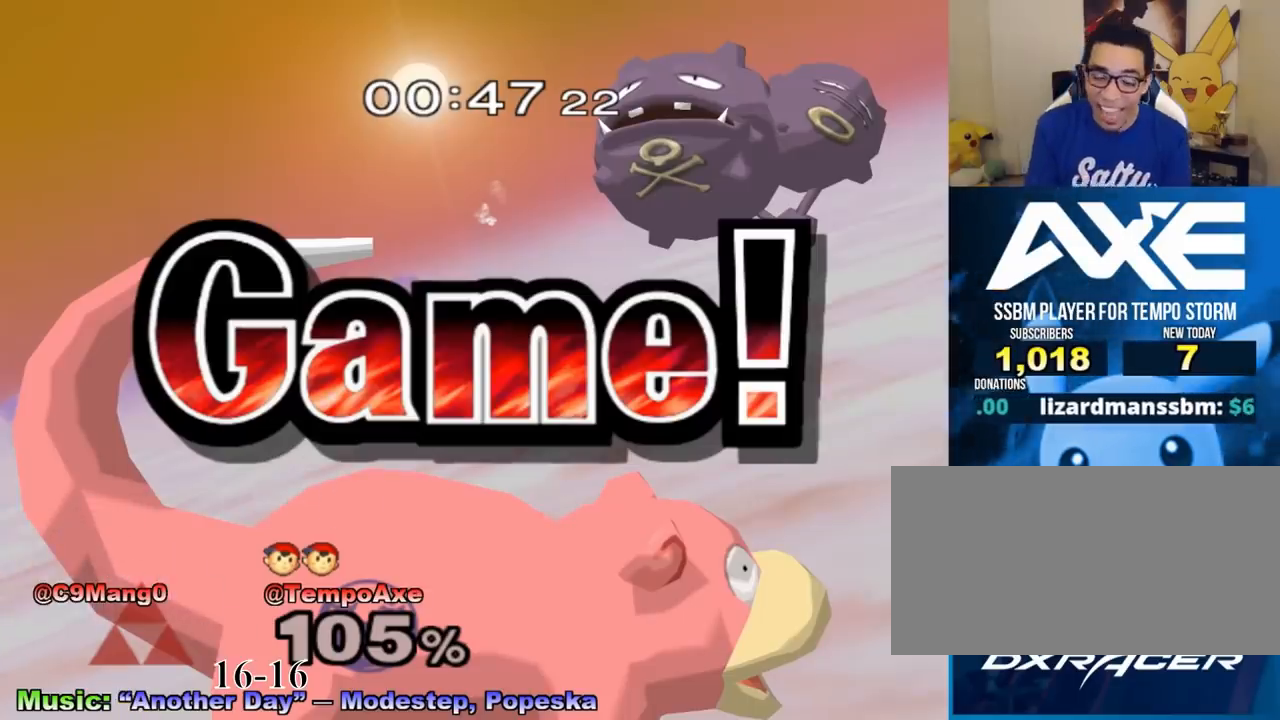
{"buttons": [], "left_stick": "center", "right_stick": "center", "events": []}
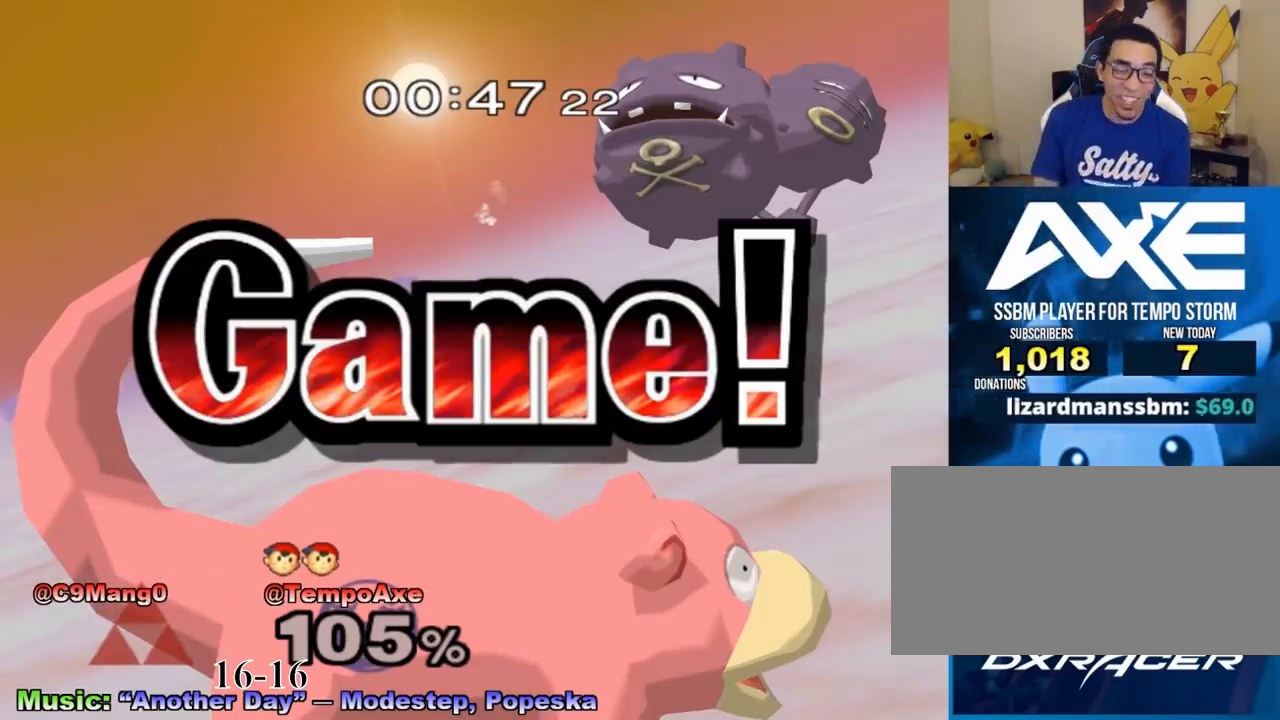
{"buttons": [], "left_stick": "center", "right_stick": "center", "events": []}
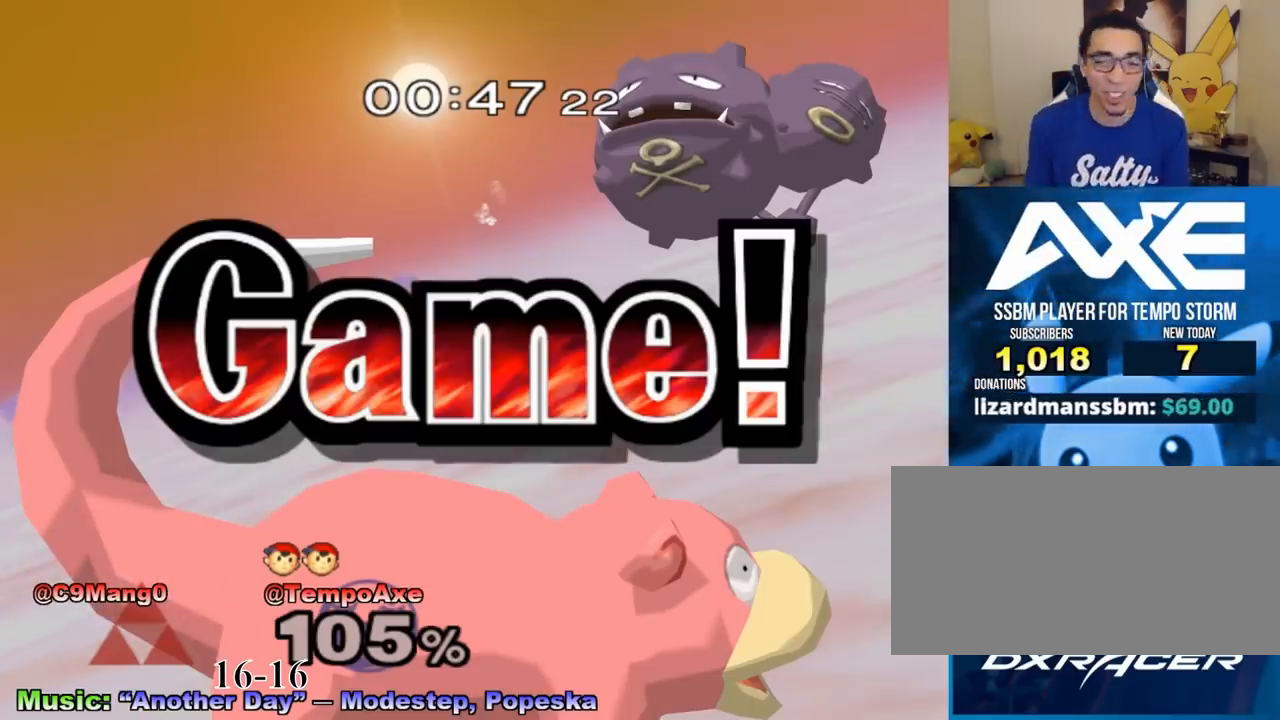
{"buttons": [], "left_stick": "center", "right_stick": "center", "events": []}
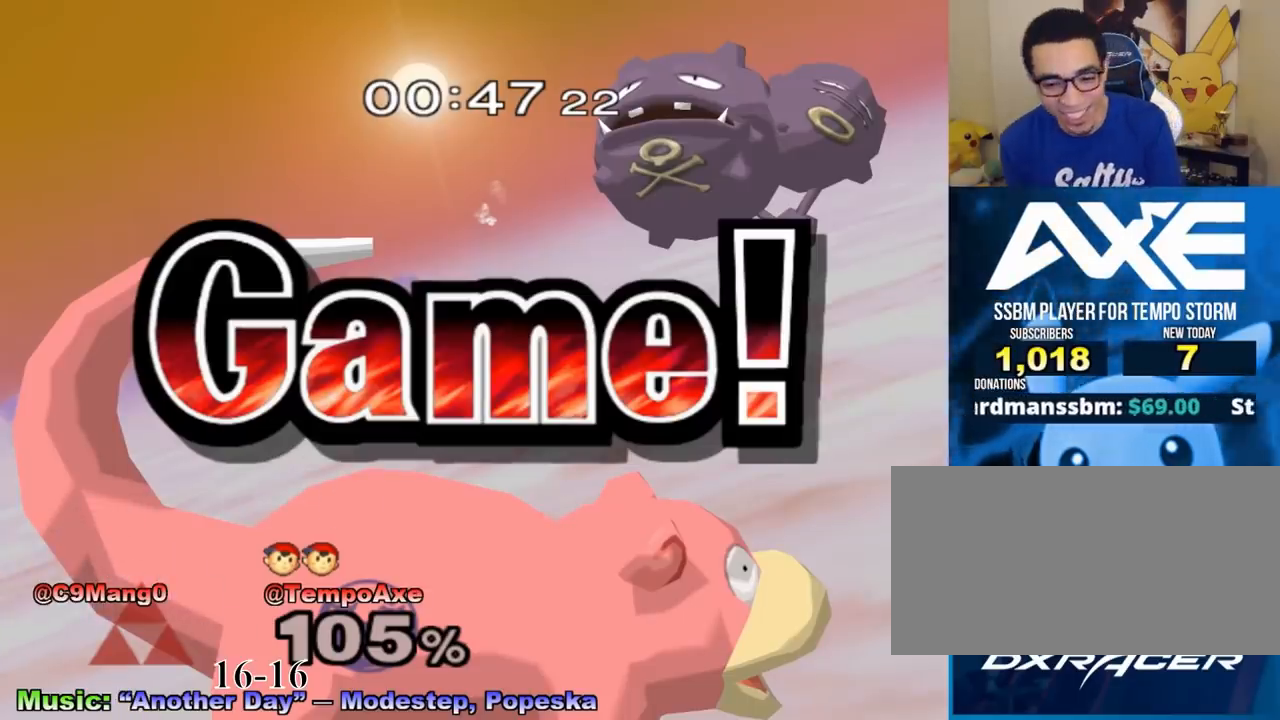
{"buttons": [], "left_stick": "center", "right_stick": "center", "events": []}
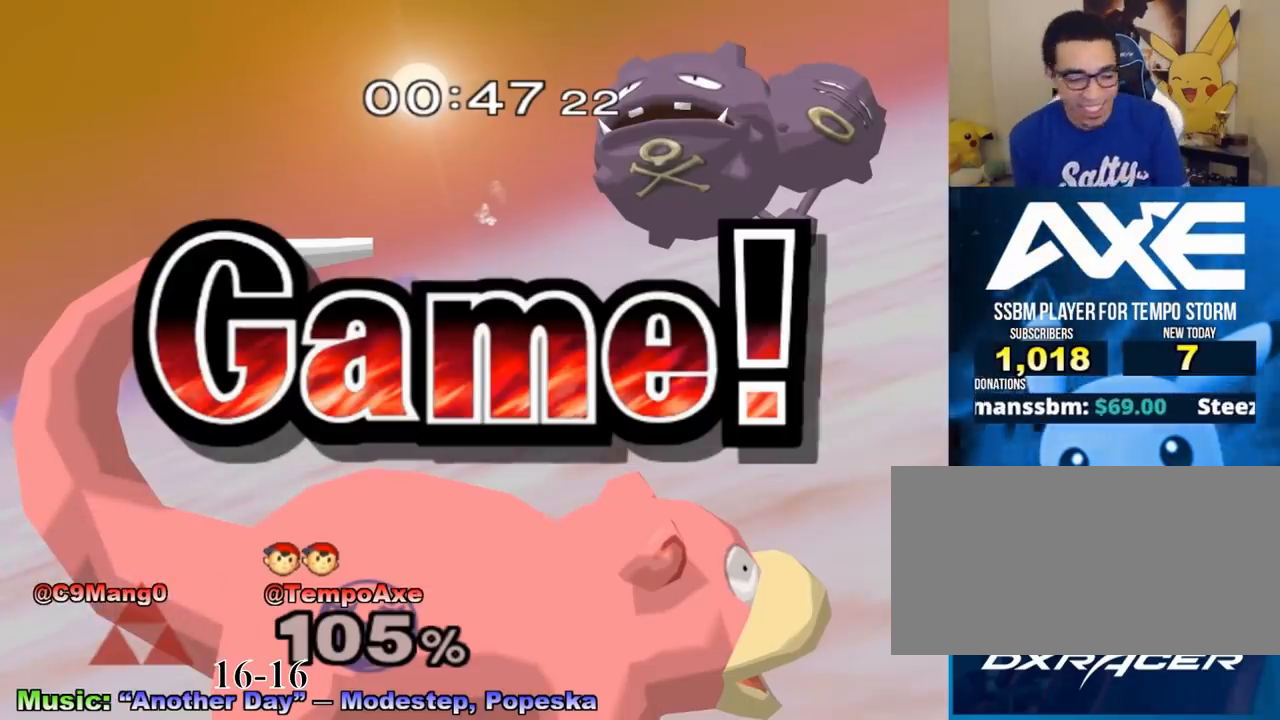
{"buttons": [], "left_stick": "center", "right_stick": "center", "events": []}
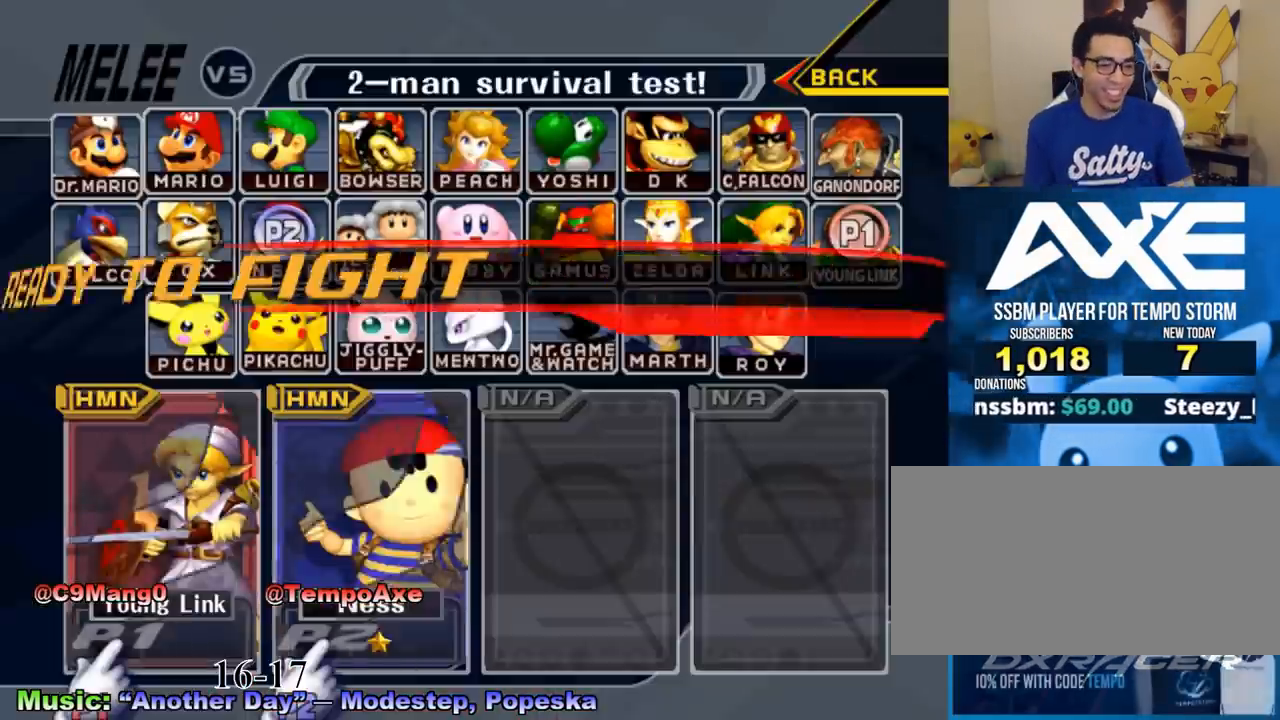
{"buttons": ["B"], "left_stick": "down", "right_stick": "center", "events": [[208, "A", "down"], [292, "A", "up"], [500, "B", "down"], [500, "left_stick", "down"]]}
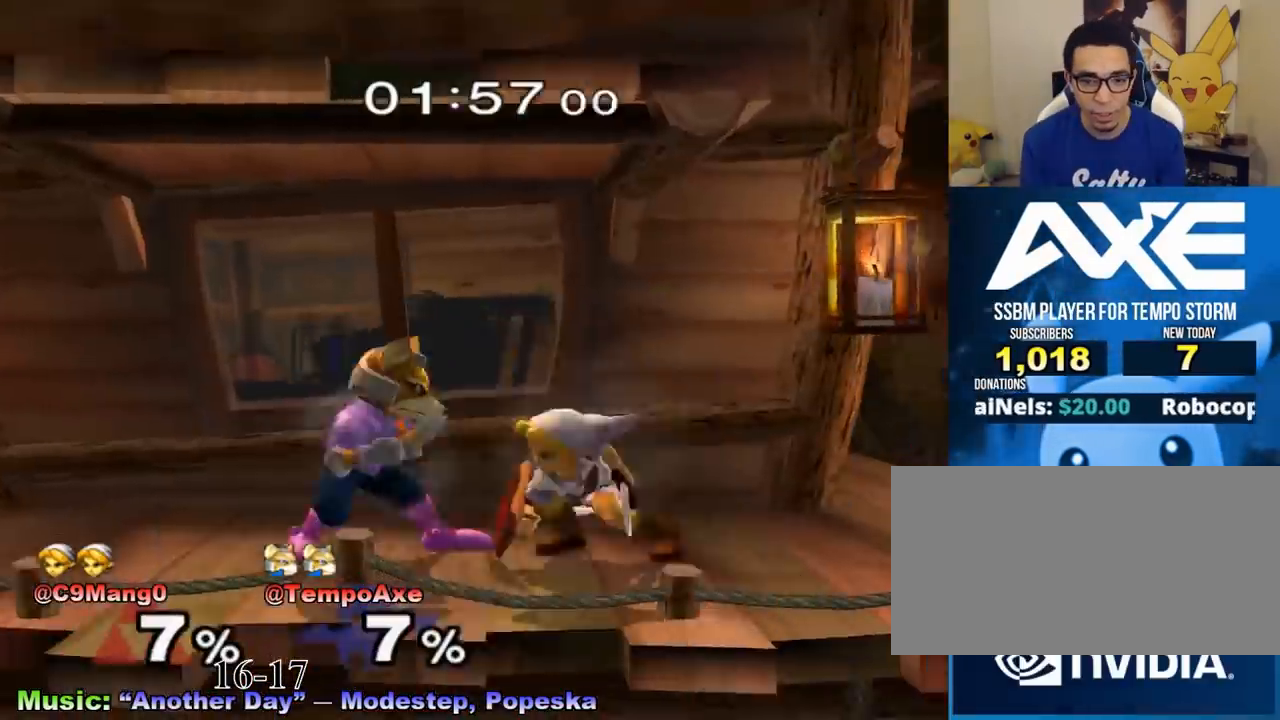
{"buttons": [], "left_stick": "center", "right_stick": "center", "events": [[83, "B", "up"], [125, "X", "down"], [125, "left_stick", "right"], [167, "X", "up"], [375, "left_stick", "up-left"], [458, "left_stick", "center"]]}
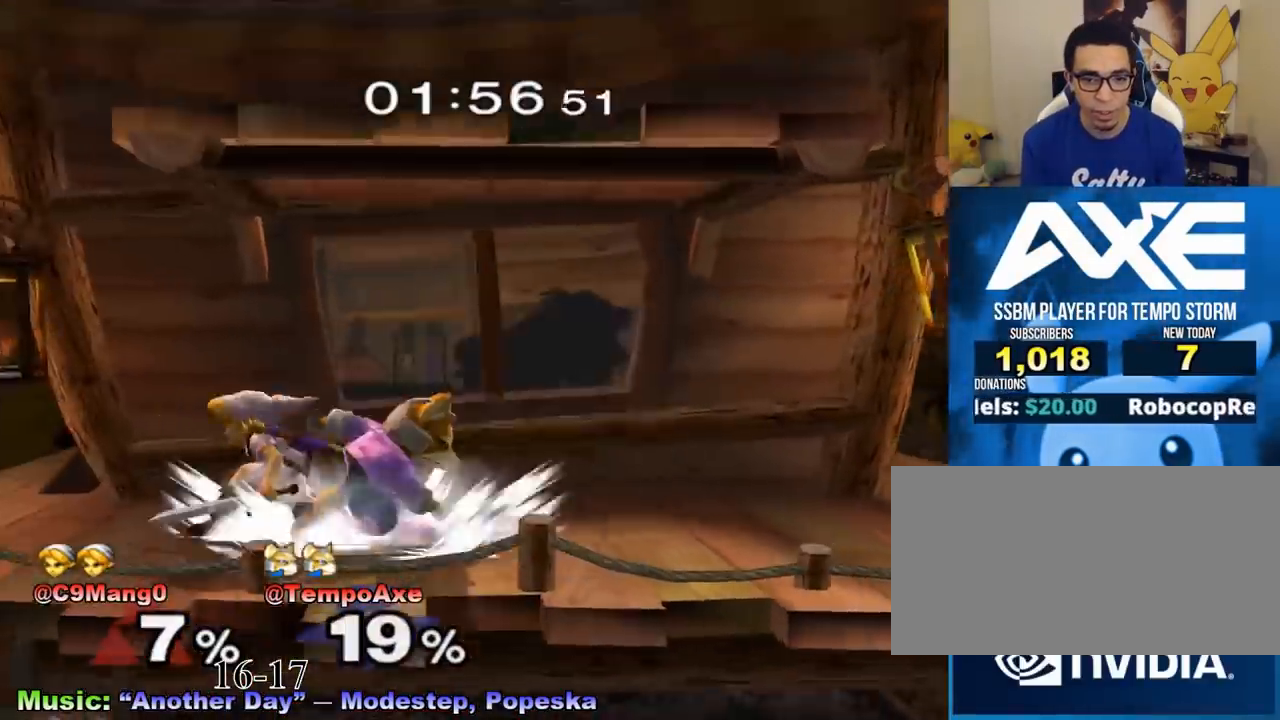
{"buttons": [], "left_stick": "left", "right_stick": "center", "events": [[125, "B", "down"], [125, "left_stick", "down"], [167, "B", "up"], [250, "X", "down"], [250, "left_stick", "center"], [292, "X", "up"], [333, "left_stick", "left"], [375, "A", "down"], [500, "A", "up"]]}
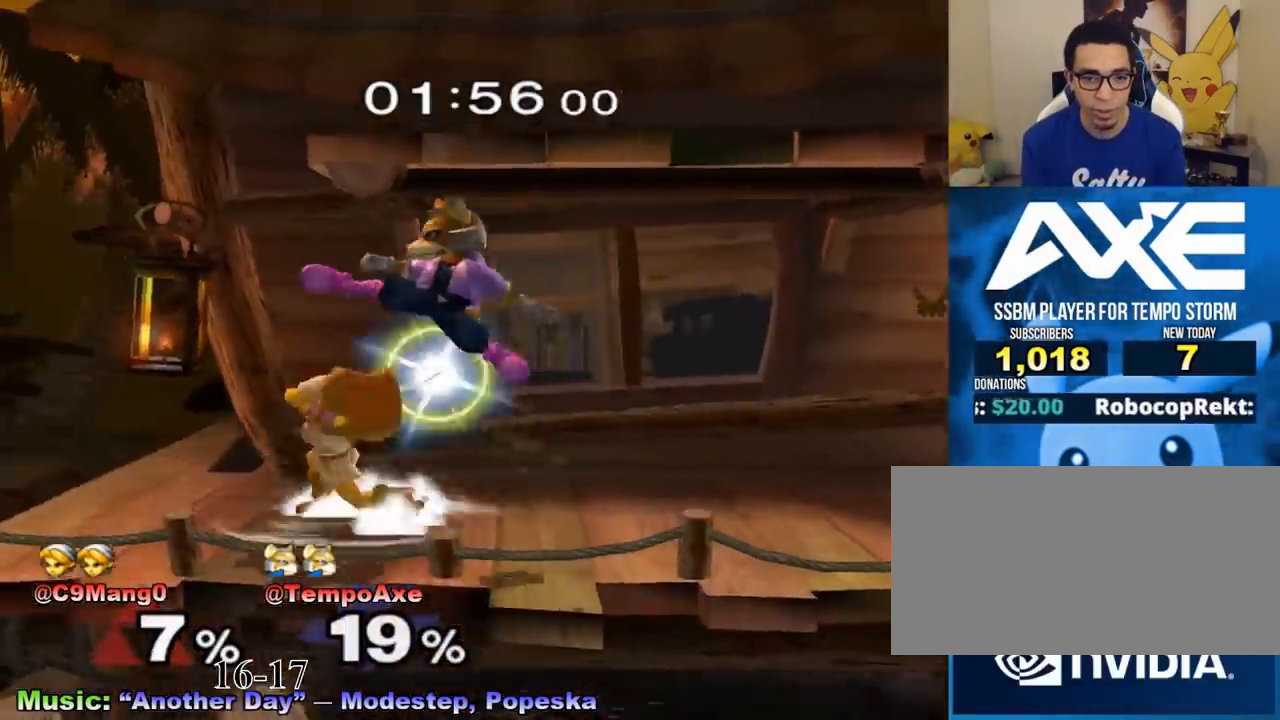
{"buttons": ["B"], "left_stick": "down", "right_stick": "center", "events": [[167, "R1", "down"], [167, "left_stick", "down"], [333, "R1", "up"], [375, "B", "down"], [458, "B", "up"], [500, "B", "down"]]}
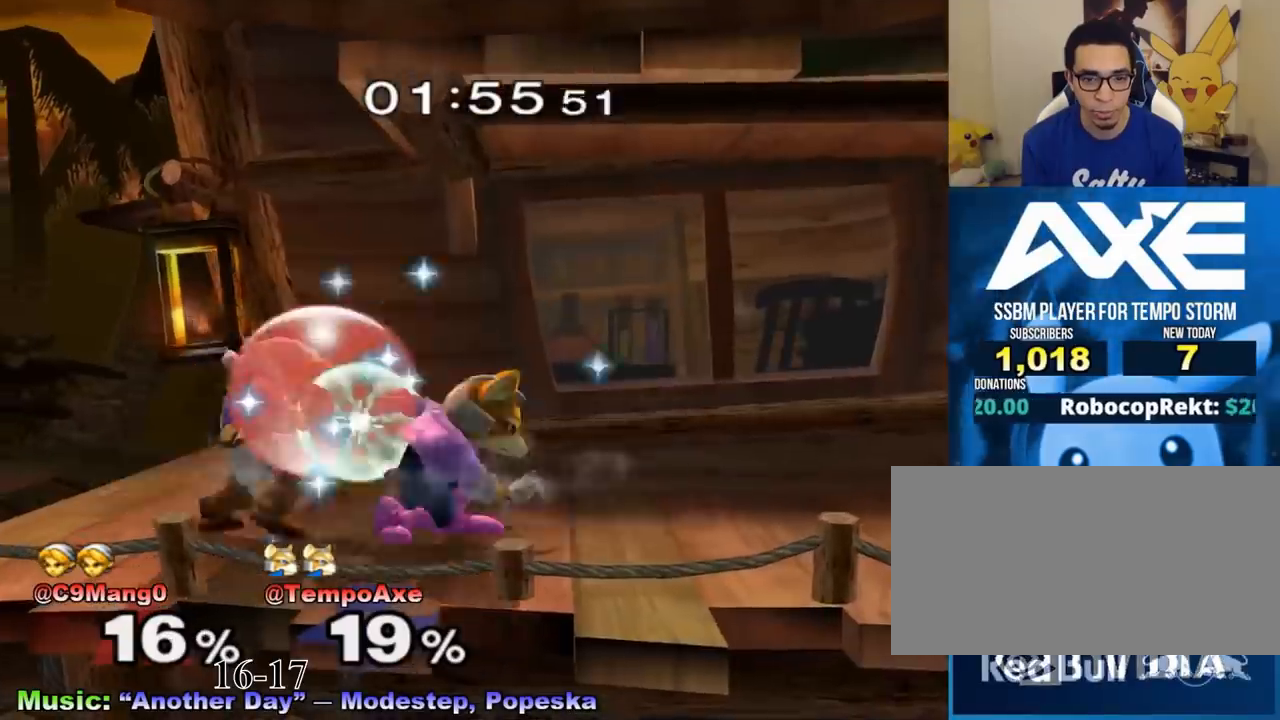
{"buttons": [], "left_stick": "center", "right_stick": "center", "events": [[83, "B", "up"], [167, "X", "down"], [167, "left_stick", "center"], [292, "X", "up"]]}
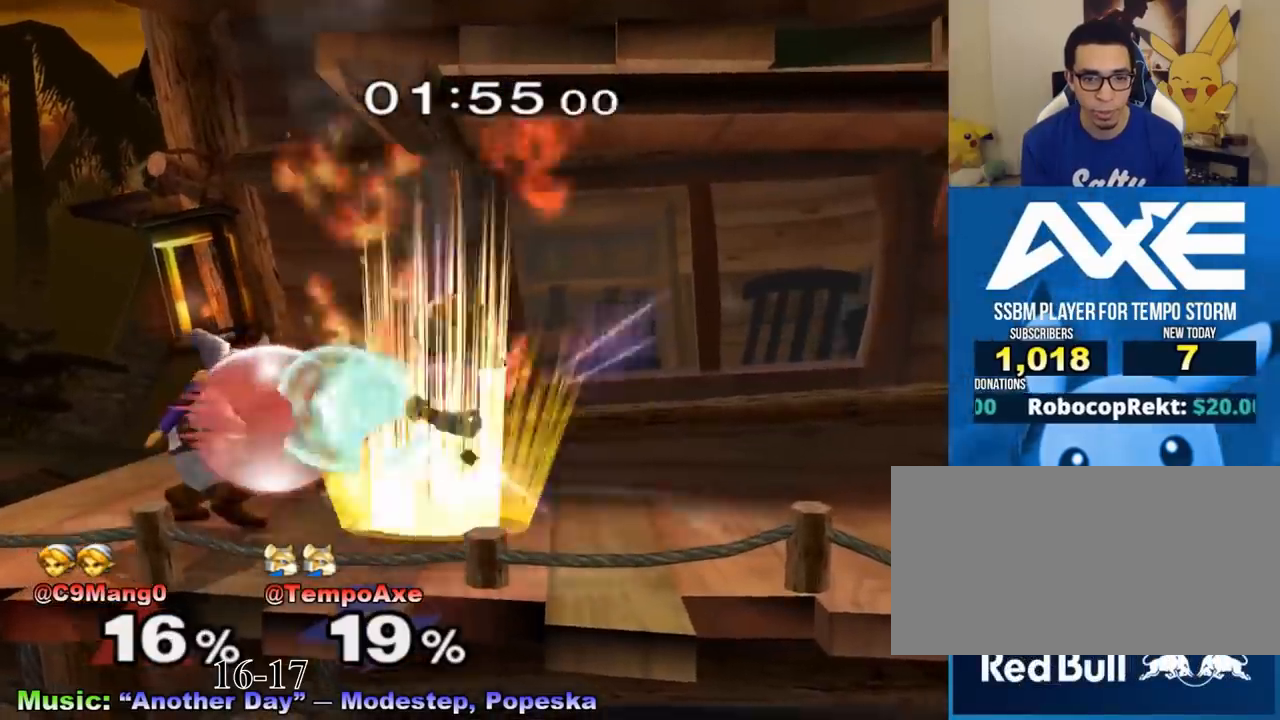
{"buttons": [], "left_stick": "center", "right_stick": "center", "events": [[250, "B", "down"], [417, "B", "up"]]}
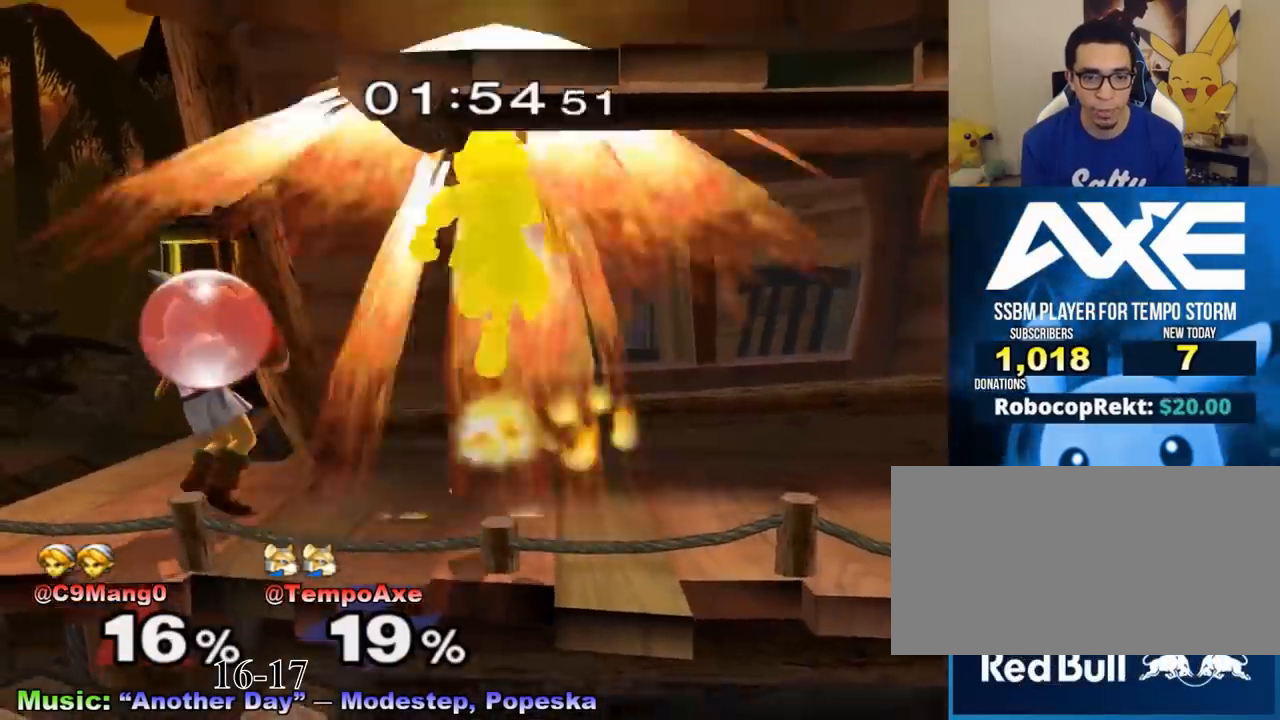
{"buttons": [], "left_stick": "right", "right_stick": "center", "events": [[208, "left_stick", "right"]]}
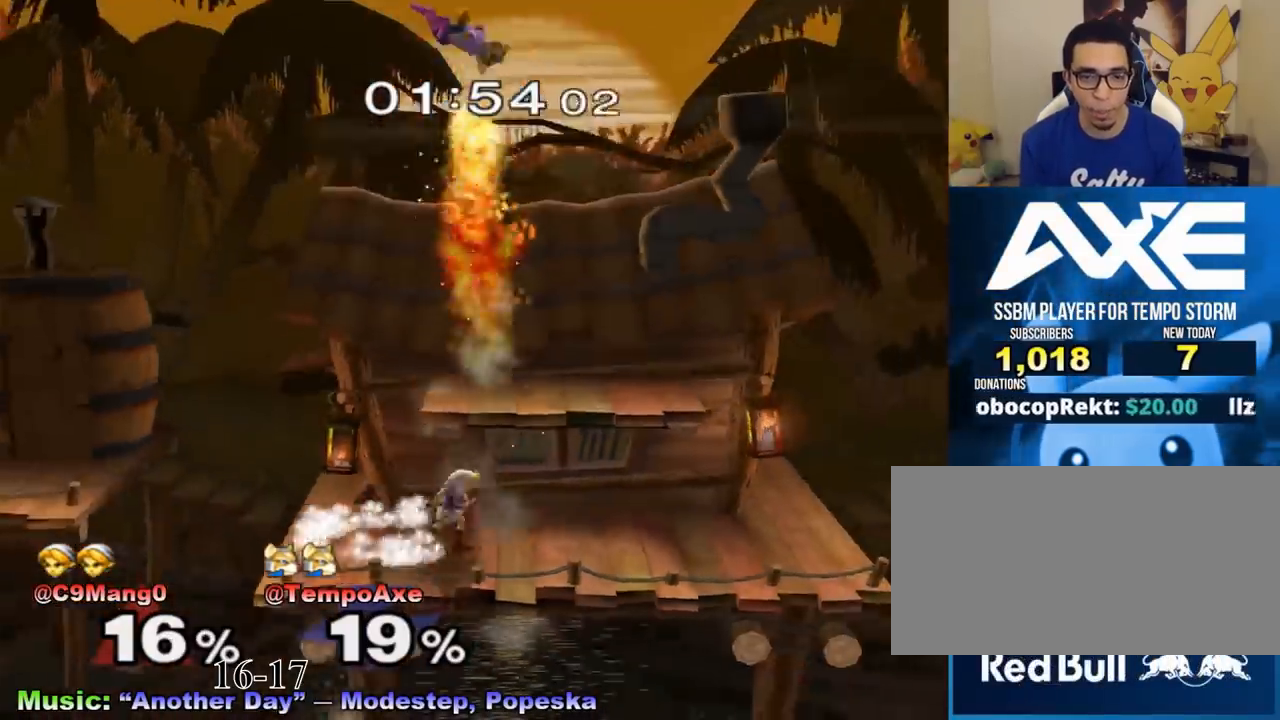
{"buttons": ["R1"], "left_stick": "left", "right_stick": "center", "events": [[42, "left_stick", "down-right"], [167, "R1", "down"], [208, "left_stick", "right"], [375, "left_stick", "left"]]}
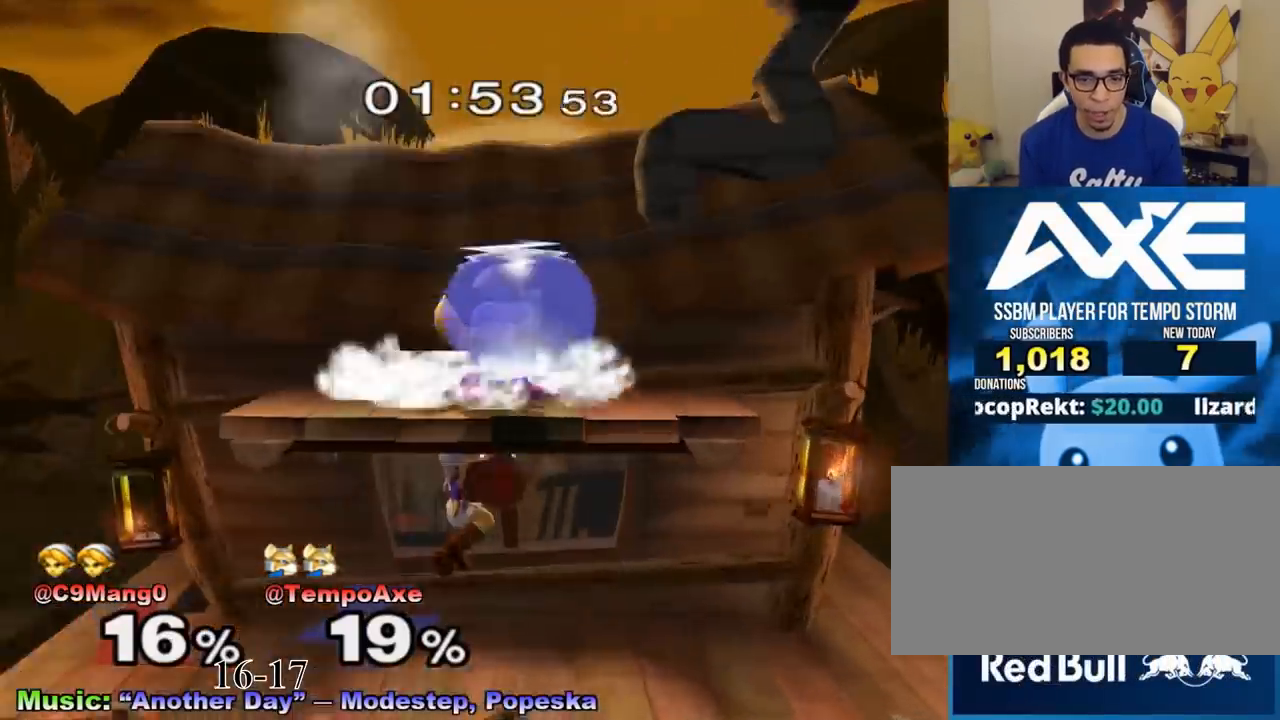
{"buttons": [], "left_stick": "right", "right_stick": "center", "events": [[333, "right_stick", "down"], [375, "R1", "up"], [375, "left_stick", "right"], [458, "right_stick", "center"]]}
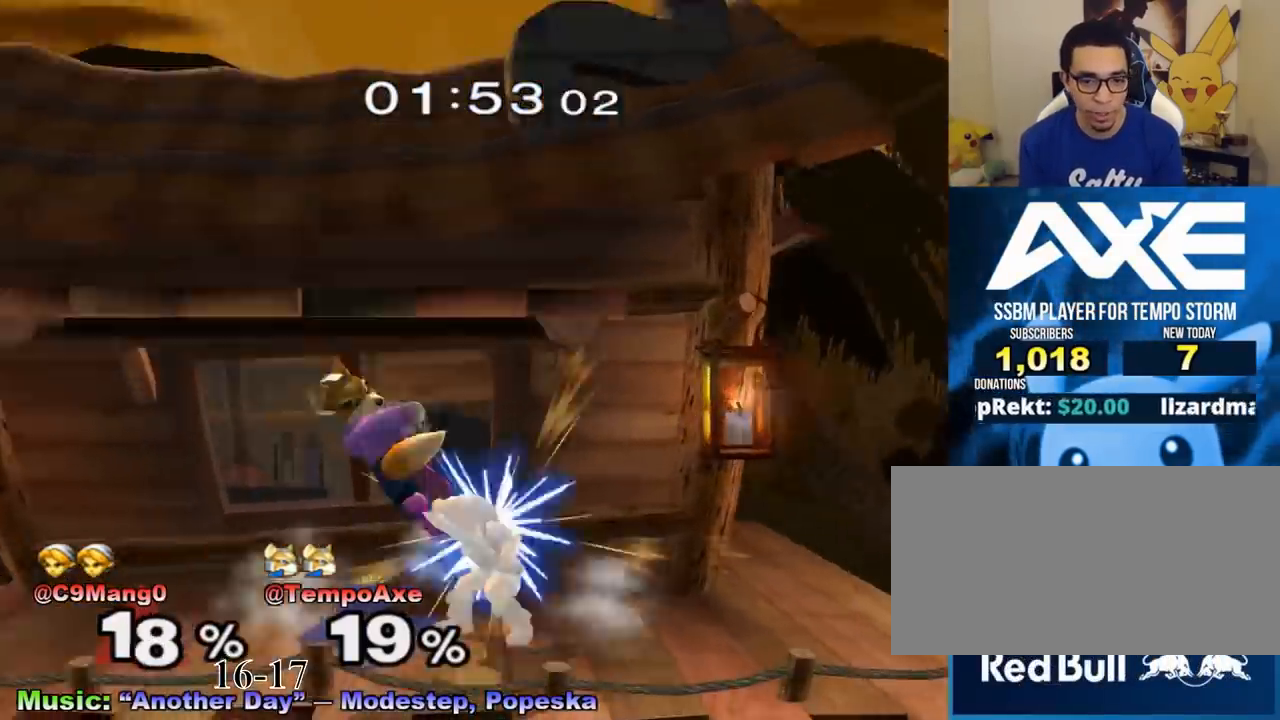
{"buttons": ["X", "R1"], "left_stick": "down-right", "right_stick": "center", "events": [[42, "R1", "down"], [167, "R1", "up"], [167, "left_stick", "down"], [292, "B", "down"], [333, "B", "up"], [417, "X", "down"], [458, "R1", "down"], [458, "left_stick", "down-right"]]}
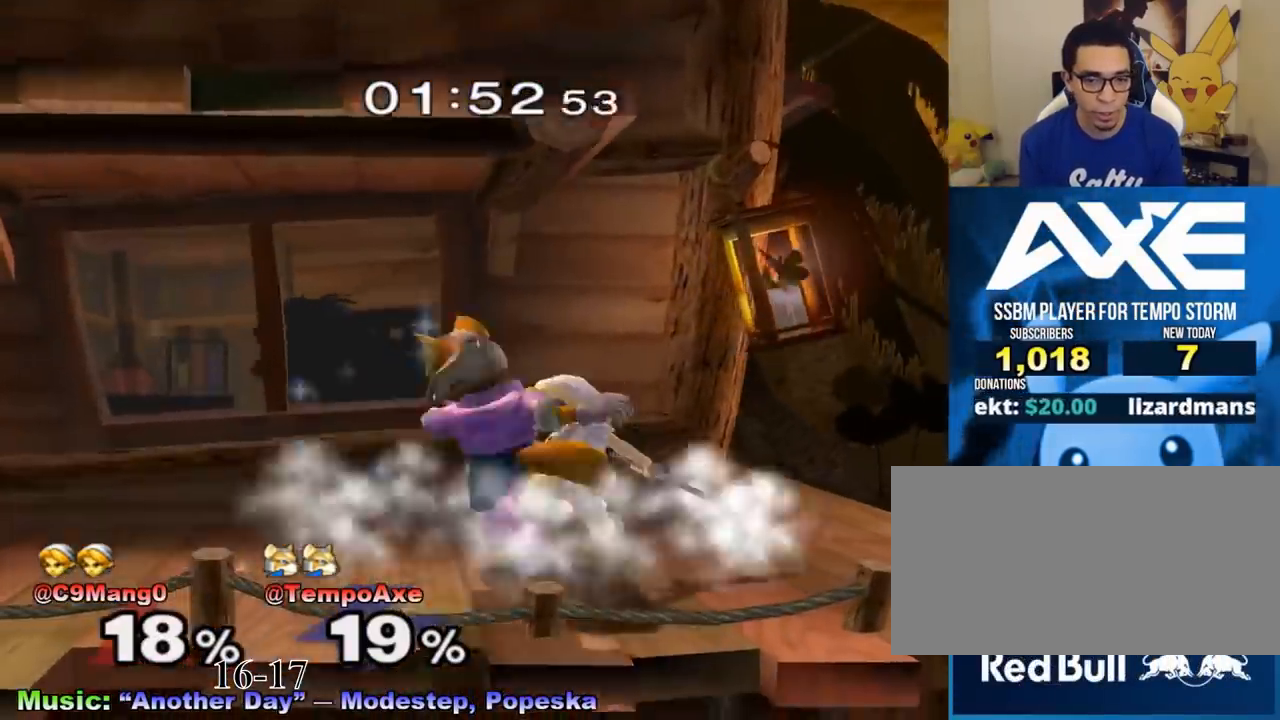
{"buttons": [], "left_stick": "left", "right_stick": "center", "events": [[83, "R1", "up"], [83, "X", "up"], [125, "left_stick", "center"], [167, "A", "down"], [292, "A", "up"], [500, "left_stick", "left"]]}
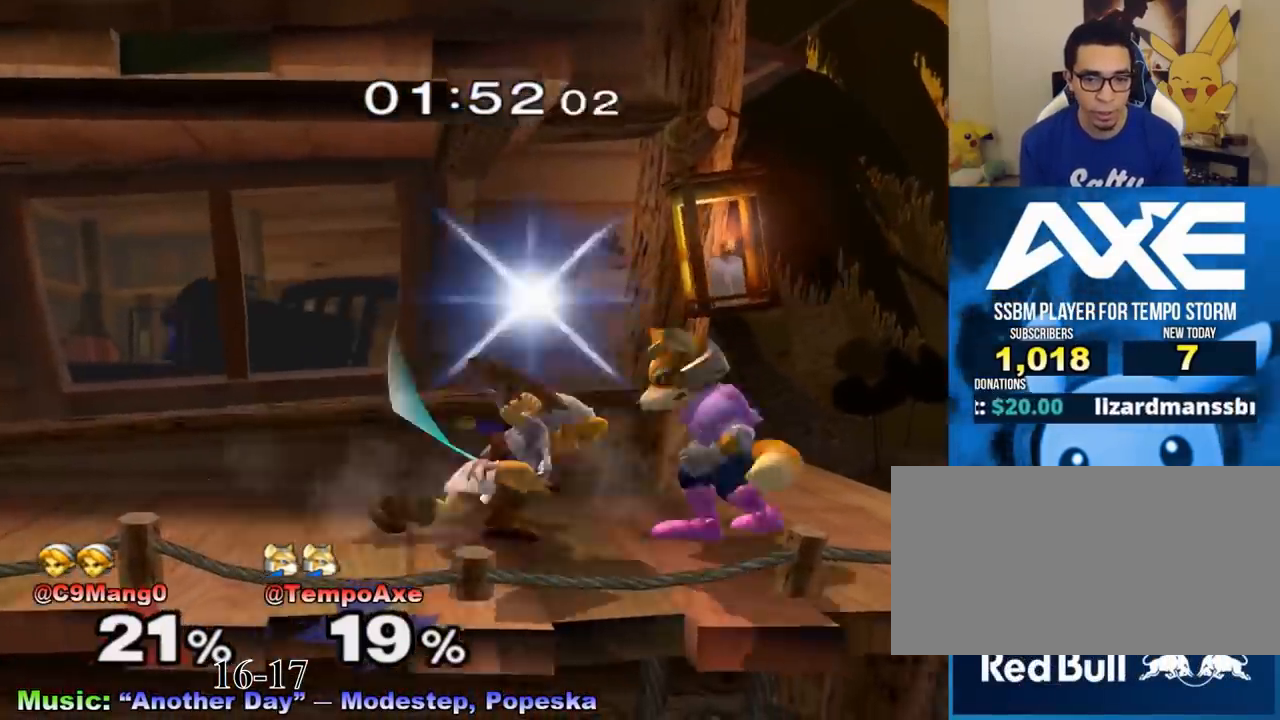
{"buttons": [], "left_stick": "center", "right_stick": "center", "events": [[83, "A", "down"], [83, "left_stick", "center"], [167, "A", "up"], [250, "left_stick", "left"], [500, "left_stick", "center"]]}
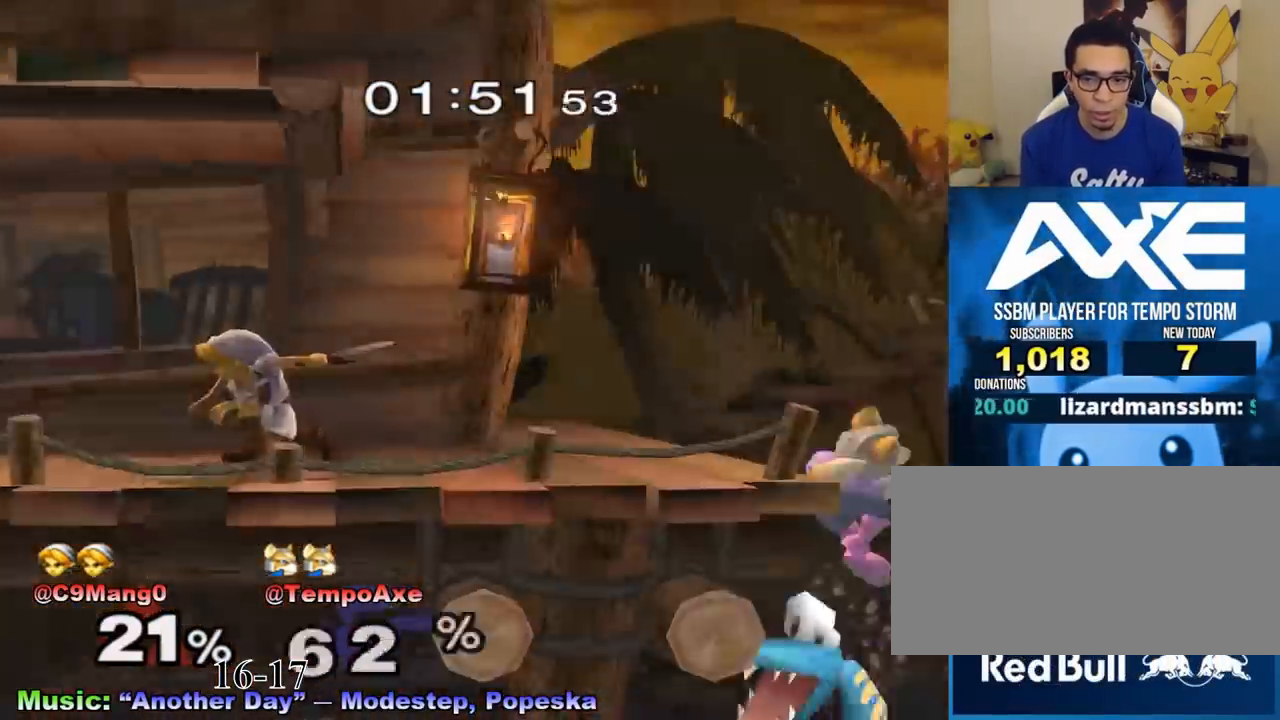
{"buttons": [], "left_stick": "center", "right_stick": "center", "events": []}
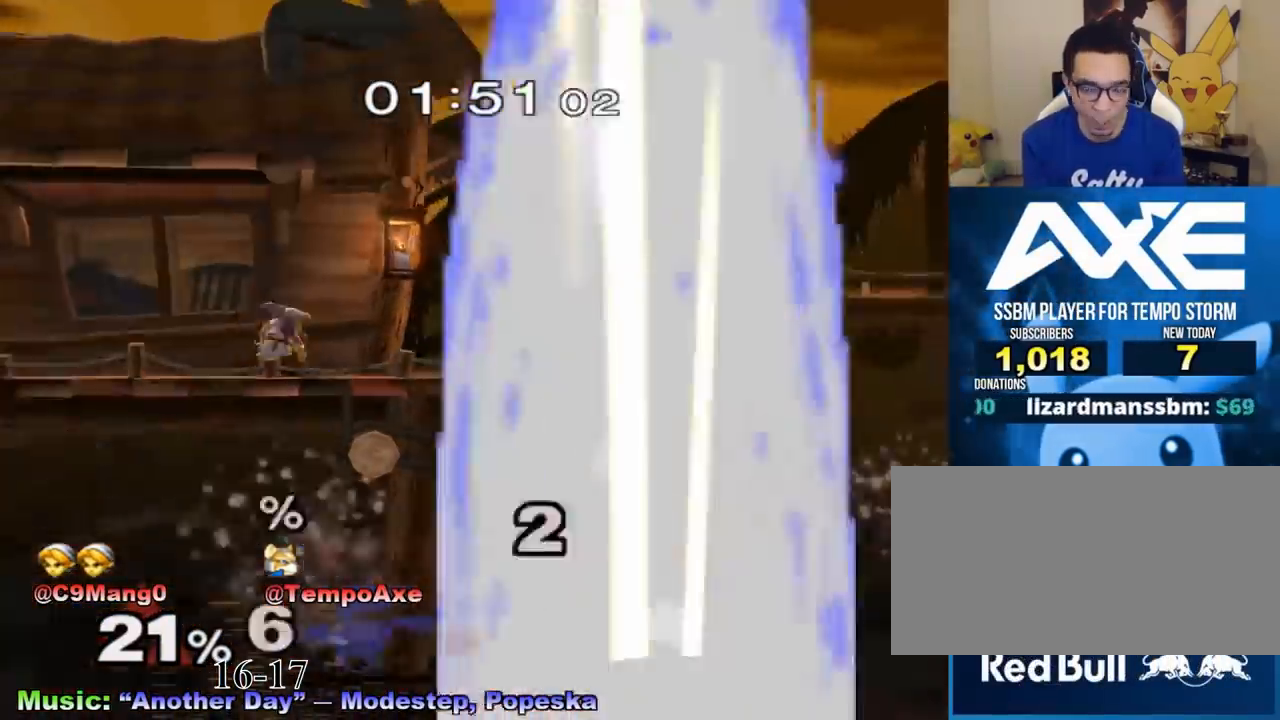
{"buttons": [], "left_stick": "center", "right_stick": "center", "events": []}